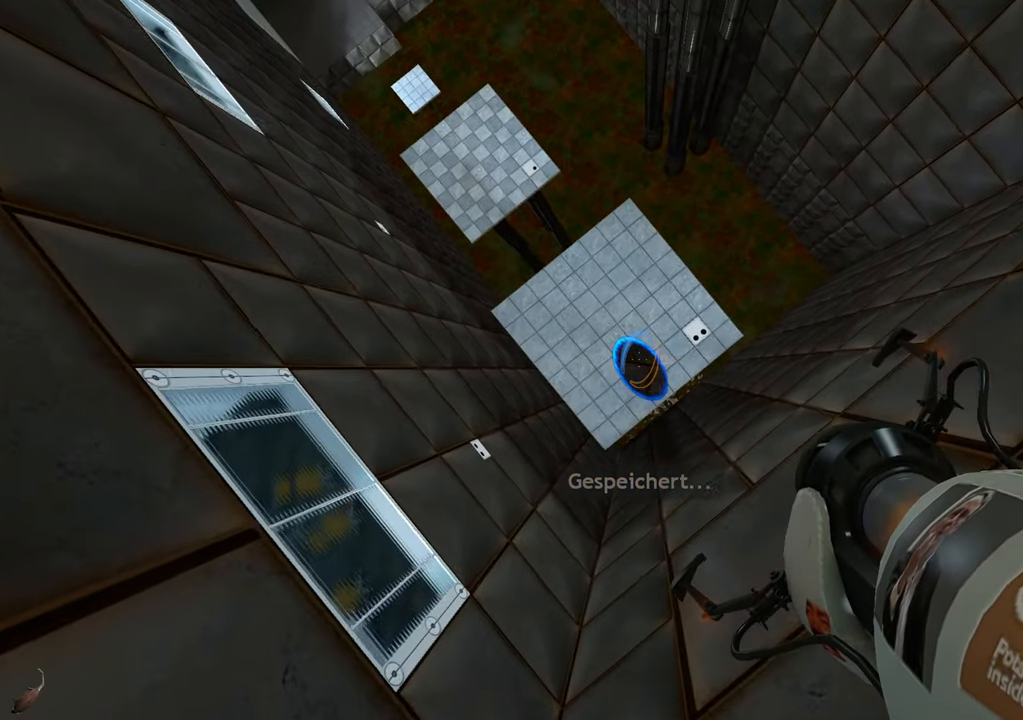
Gameplay with keyboard and mouse; each line is a JSON object with the keys and mouse buttons held at the frame after it. "events" lists presses ("down") and releases ("up") of "1", "2", "3", "4", "5", "a", "alt", "c", "ctrl", "d", "e", "f", "q", "r", "s", "shift", "space", "tab", "v", "w", "x", "z", "mouse_left", "mouse_middle", "mouse_right", "mouse_wheel_up" and "mouse_wheel_down" between this image and that frame as [ms after this image, input, new state], when the widget could be followed in between. "mouse_left", "mouse_middle", "mouse_right", "mouse_wheel_up", "mouse_wheel_down" = the "left", "middle", "right", "wheel_up", "wheel_down" buttons of the "mouse" list. No other keys are recorded. Mouse movement is not recorded.
{"keys": [], "mouse": [], "events": []}
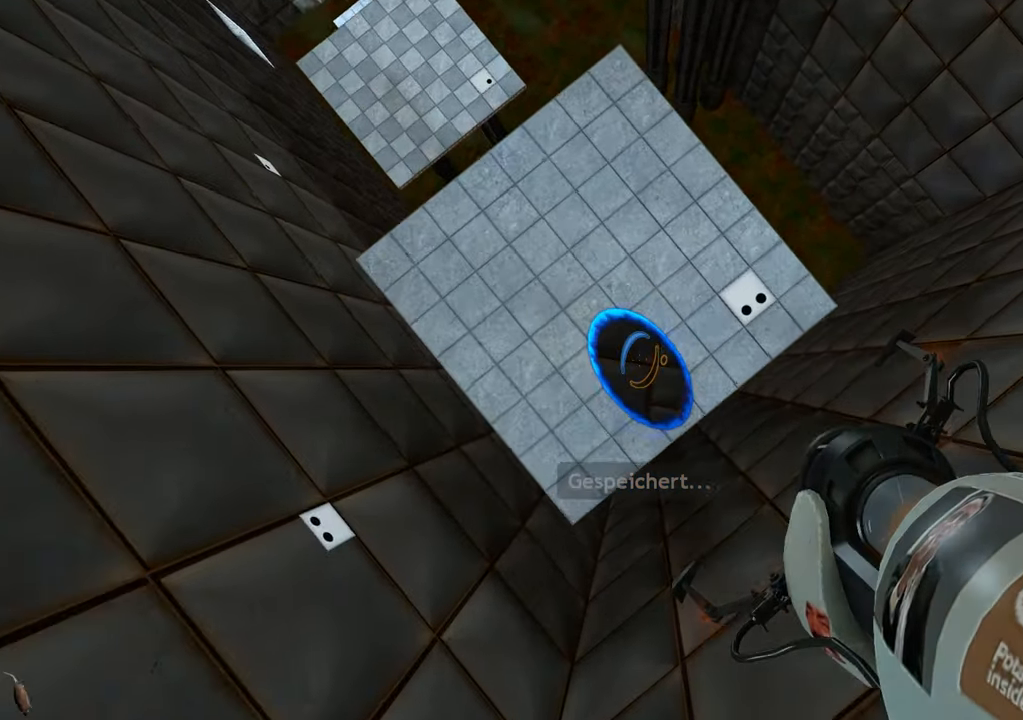
{"keys": [], "mouse": [], "events": []}
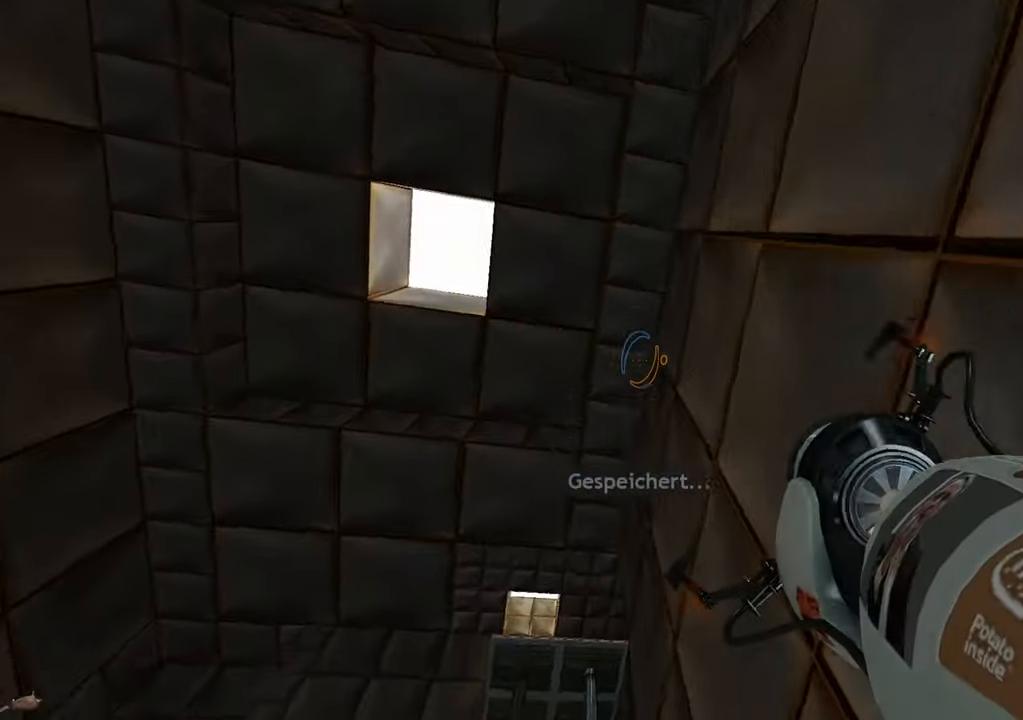
{"keys": [], "mouse": [], "events": []}
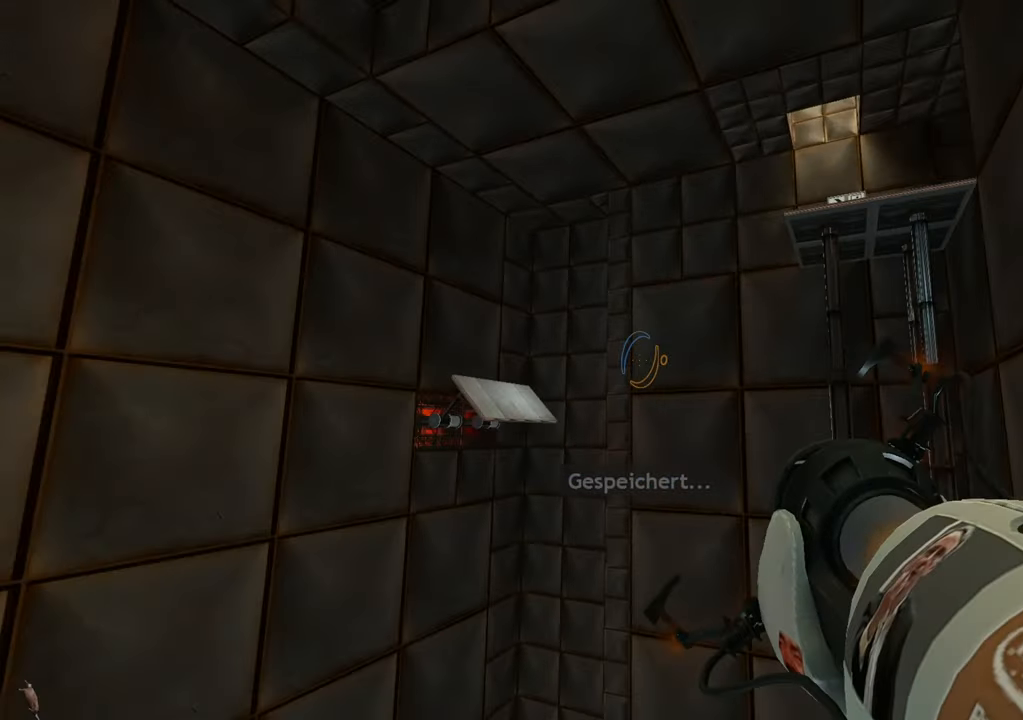
{"keys": [], "mouse": [], "events": [[400, "mouse_left", "down"], [483, "mouse_left", "up"]]}
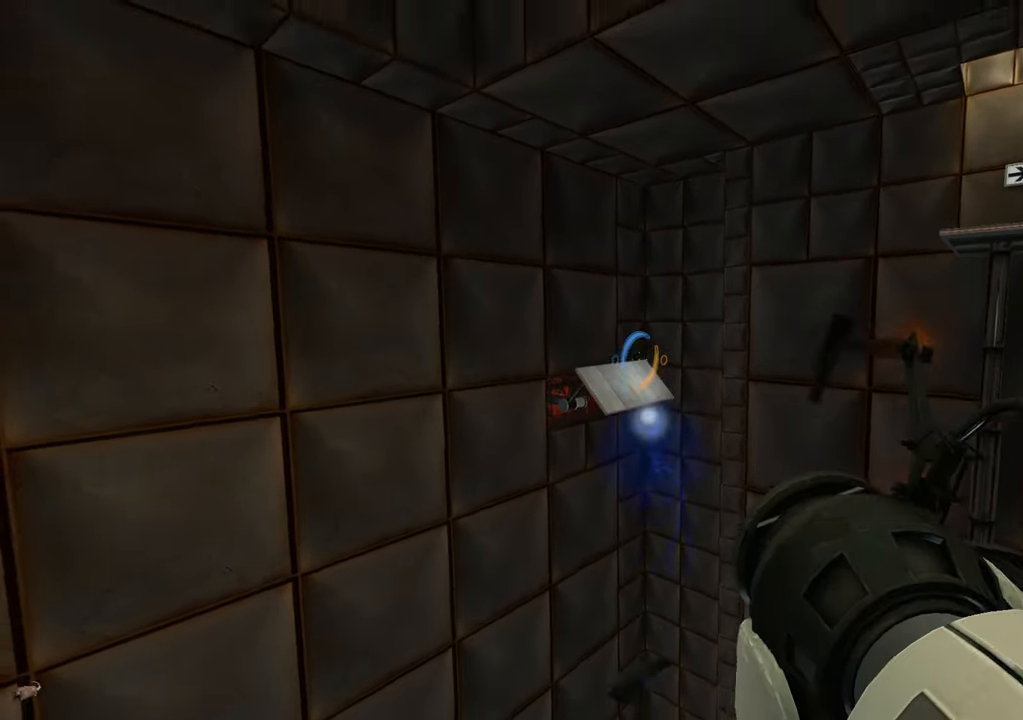
{"keys": [], "mouse": [], "events": []}
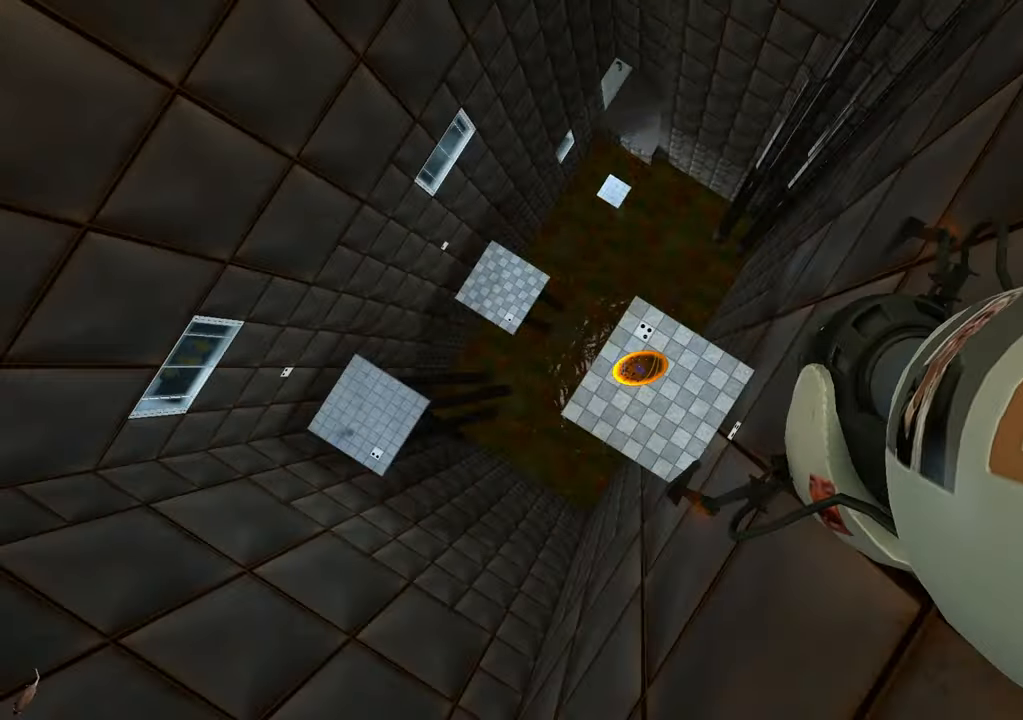
{"keys": [], "mouse": [], "events": [[133, "q", "down"], [200, "q", "up"]]}
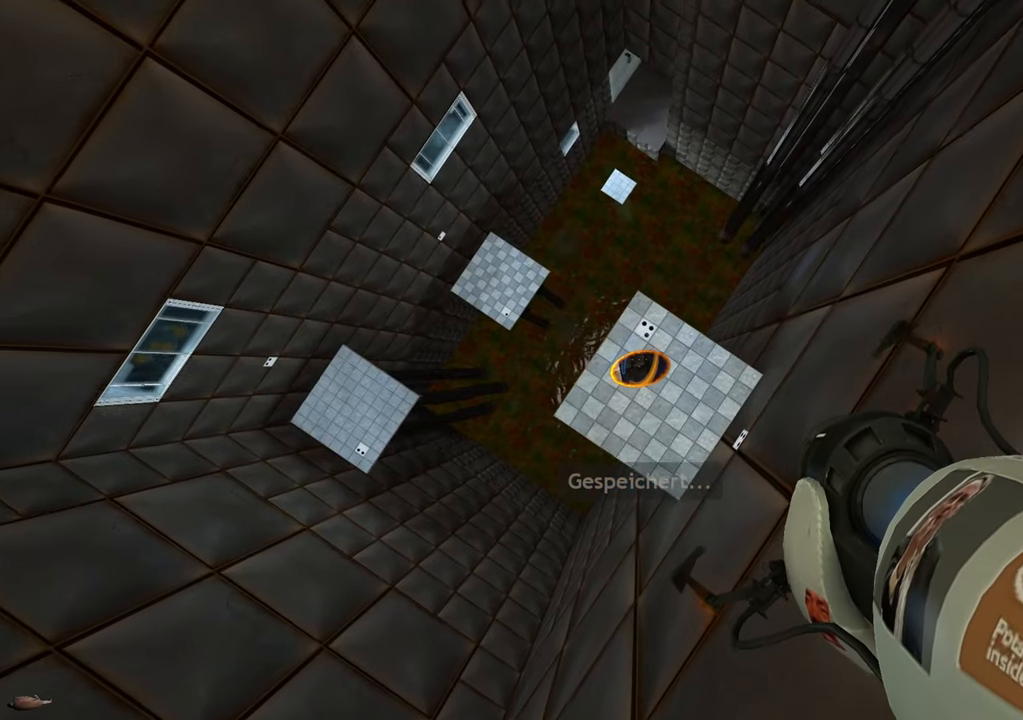
{"keys": [], "mouse": [], "events": []}
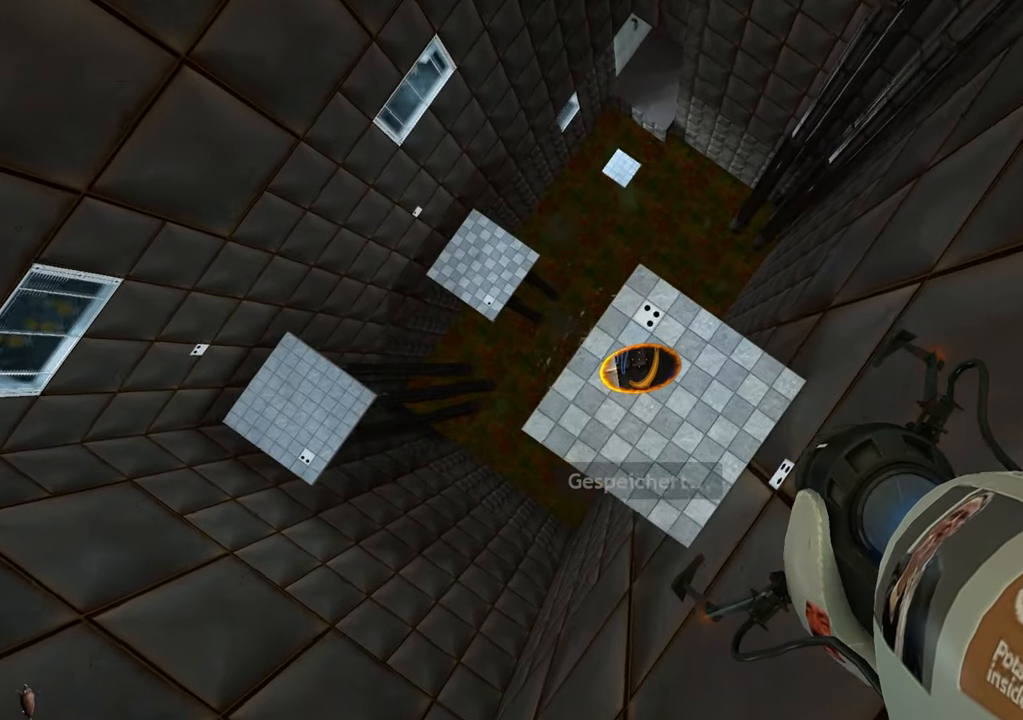
{"keys": [], "mouse": [], "events": []}
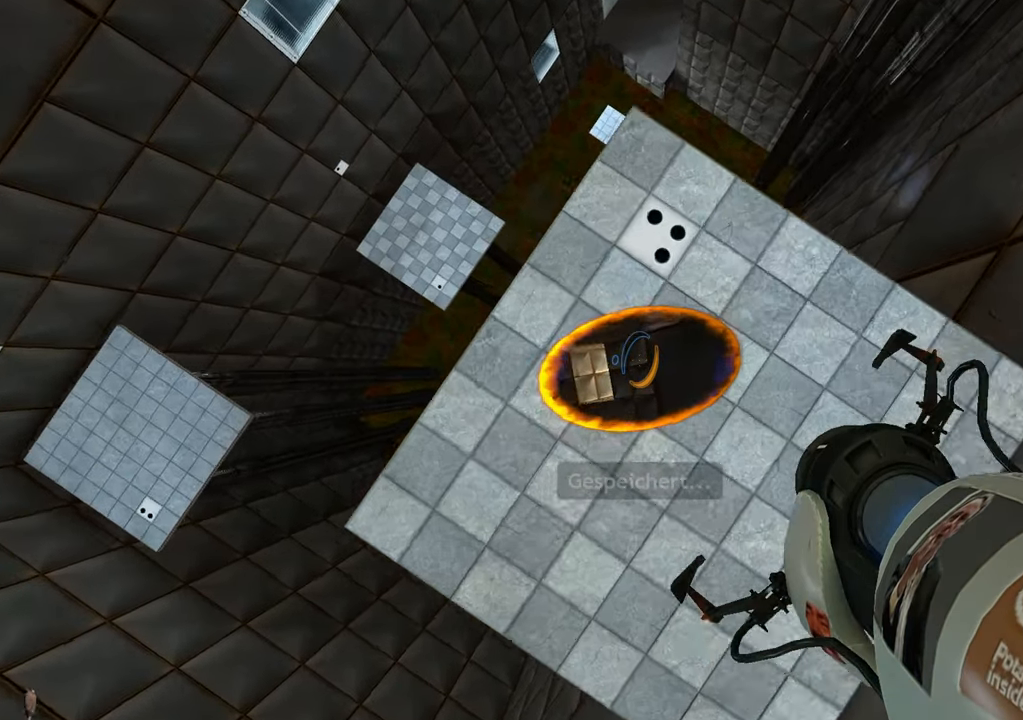
{"keys": ["ctrl"], "mouse": [], "events": [[383, "ctrl", "down"], [433, "ctrl", "up"], [466, "ctrl", "down"]]}
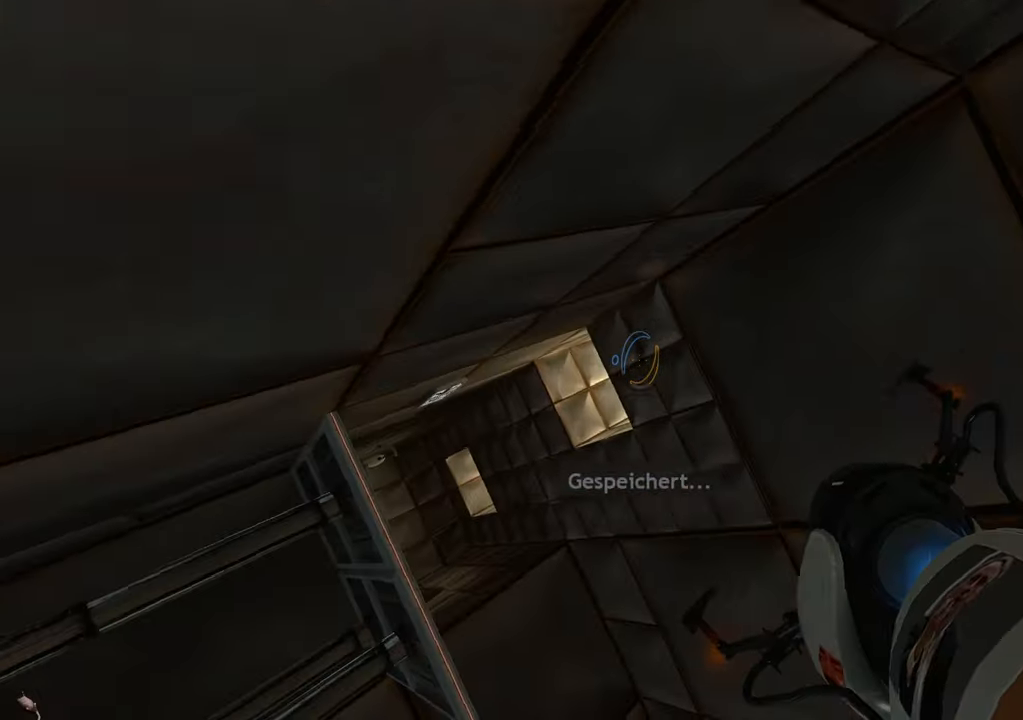
{"keys": [], "mouse": [], "events": [[16, "ctrl", "up"], [66, "ctrl", "down"], [150, "ctrl", "up"], [200, "ctrl", "down"], [300, "ctrl", "up"], [350, "ctrl", "down"], [400, "ctrl", "up"]]}
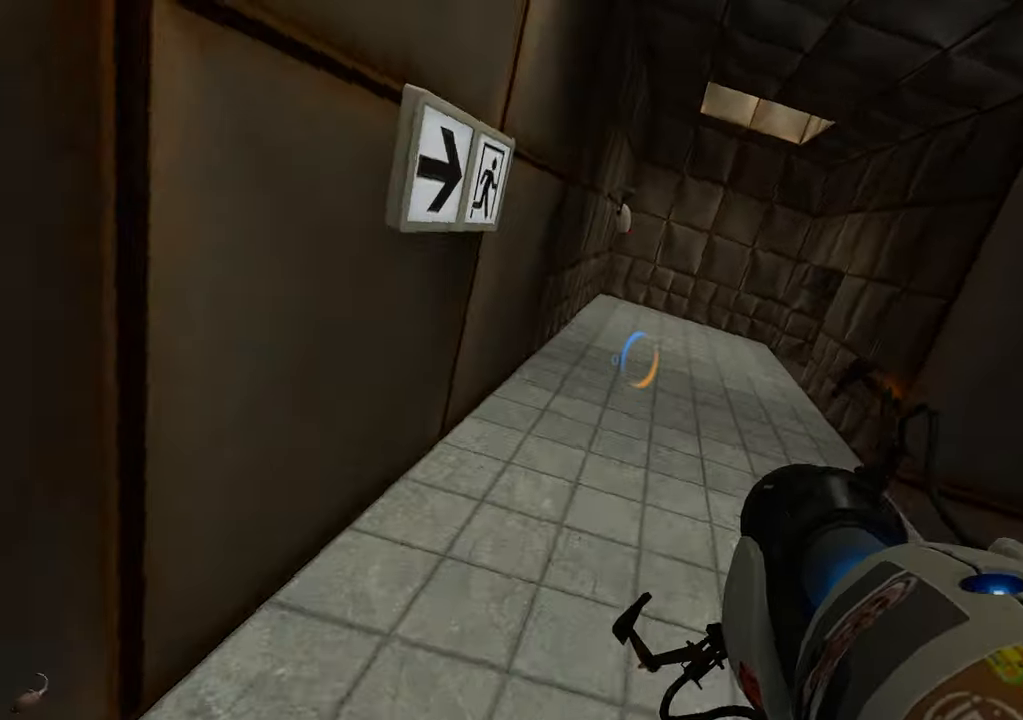
{"keys": ["ctrl"], "mouse": [], "events": [[33, "ctrl", "down"], [83, "ctrl", "up"], [216, "ctrl", "down"], [266, "ctrl", "up"], [316, "ctrl", "down"], [366, "ctrl", "up"], [450, "ctrl", "down"]]}
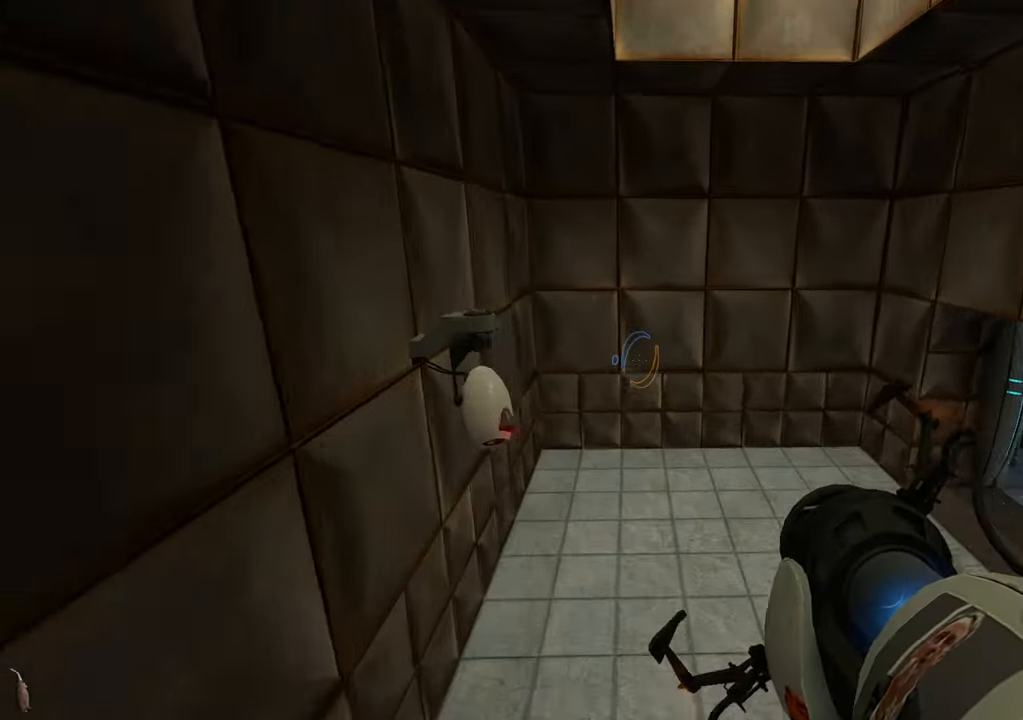
{"keys": [], "mouse": [], "events": [[100, "ctrl", "up"], [150, "ctrl", "down"], [233, "ctrl", "up"], [333, "ctrl", "down"], [383, "ctrl", "up"], [417, "ctrl", "down"], [467, "ctrl", "up"]]}
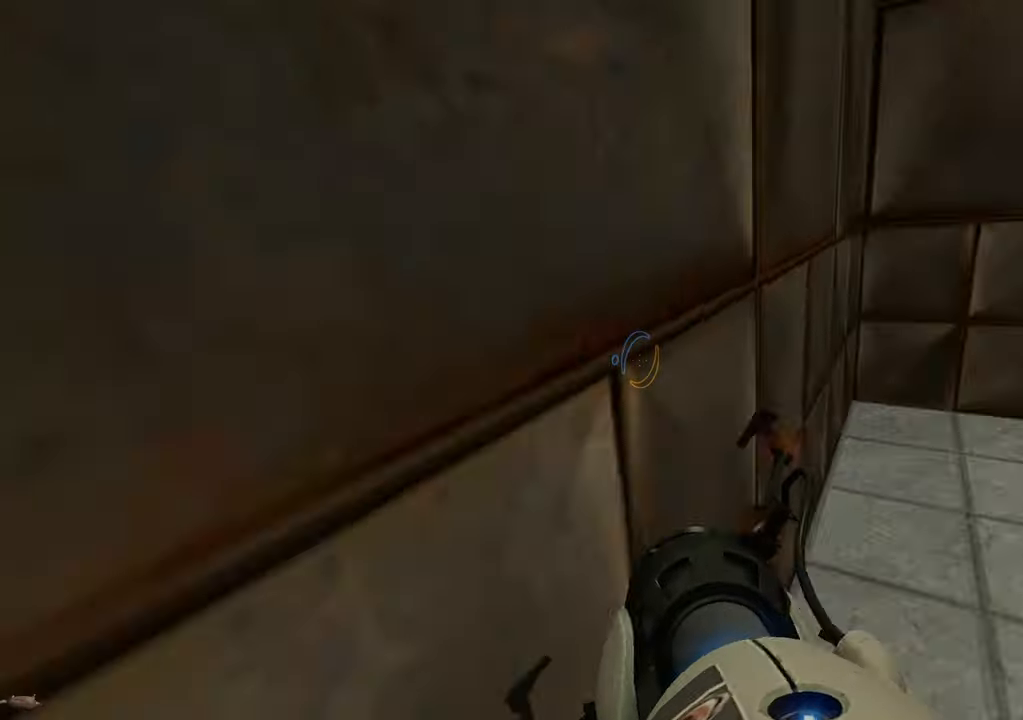
{"keys": [], "mouse": [], "events": []}
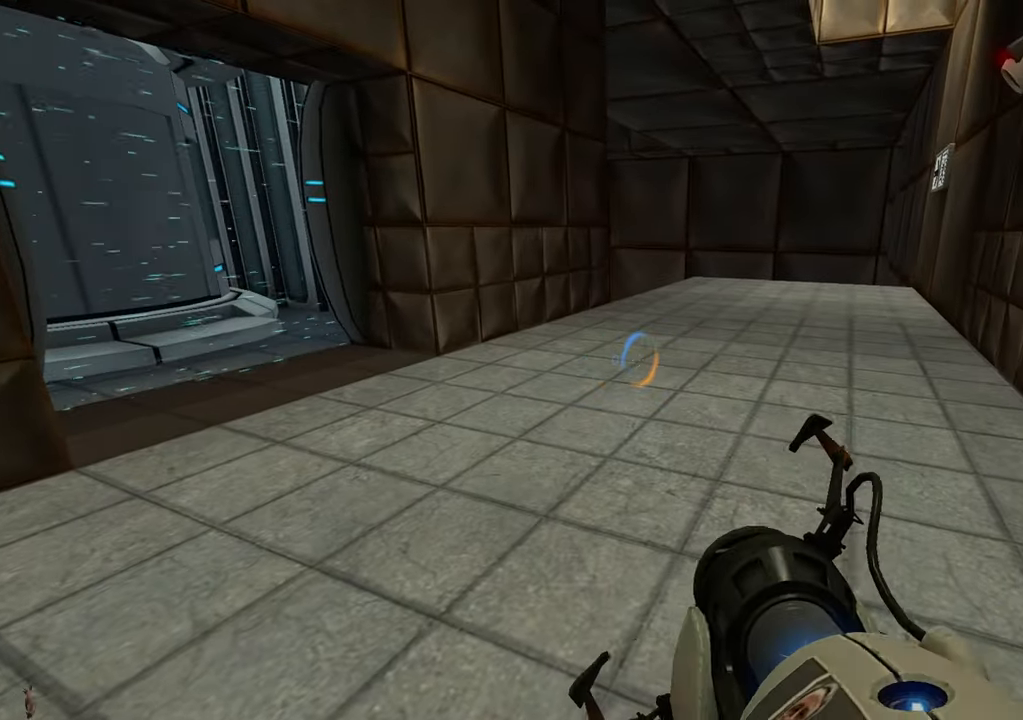
{"keys": ["w"], "mouse": [], "events": [[217, "w", "down"]]}
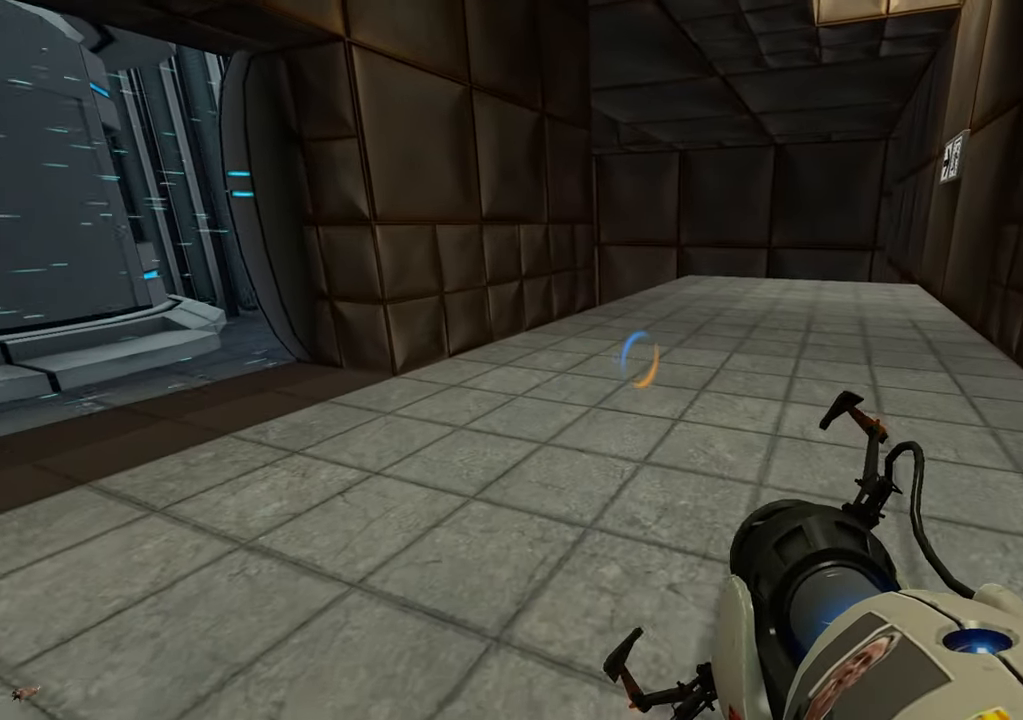
{"keys": ["w"], "mouse": [], "events": []}
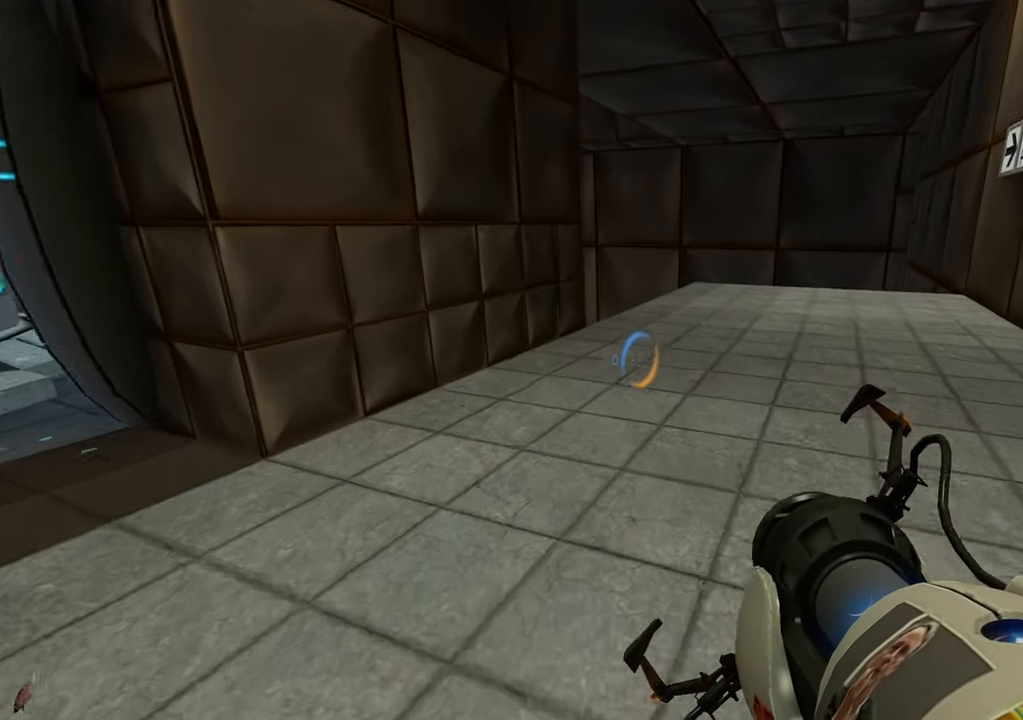
{"keys": ["a", "w"], "mouse": [], "events": [[300, "a", "down"]]}
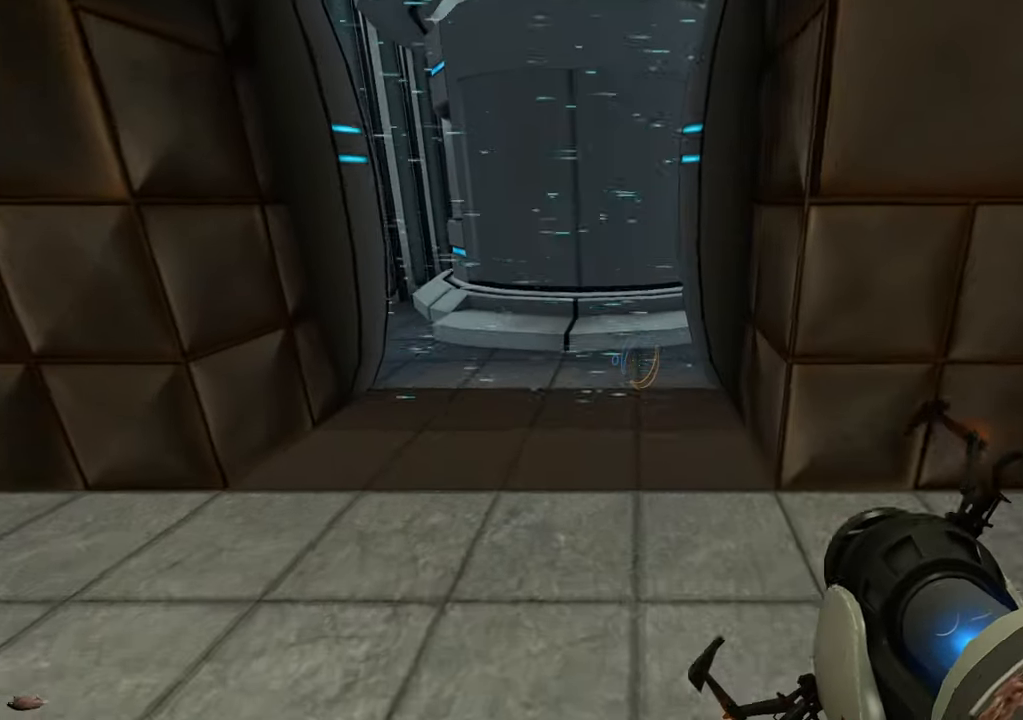
{"keys": ["w"], "mouse": [], "events": [[33, "a", "up"], [167, "a", "down"], [267, "a", "up"]]}
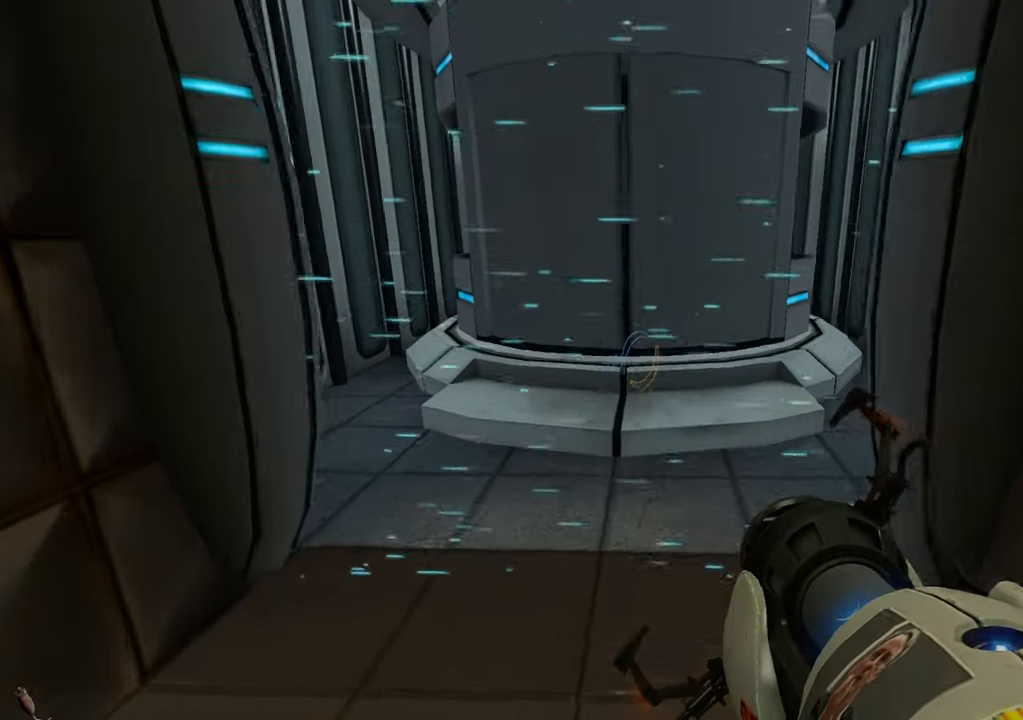
{"keys": ["w"], "mouse": [], "events": []}
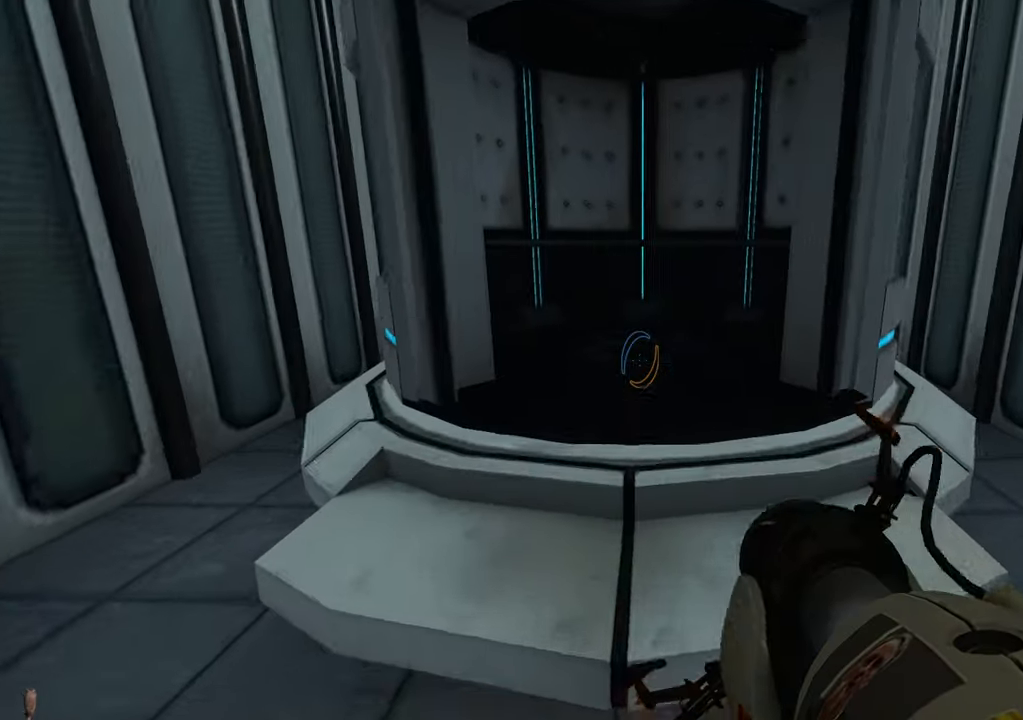
{"keys": ["w"], "mouse": [], "events": []}
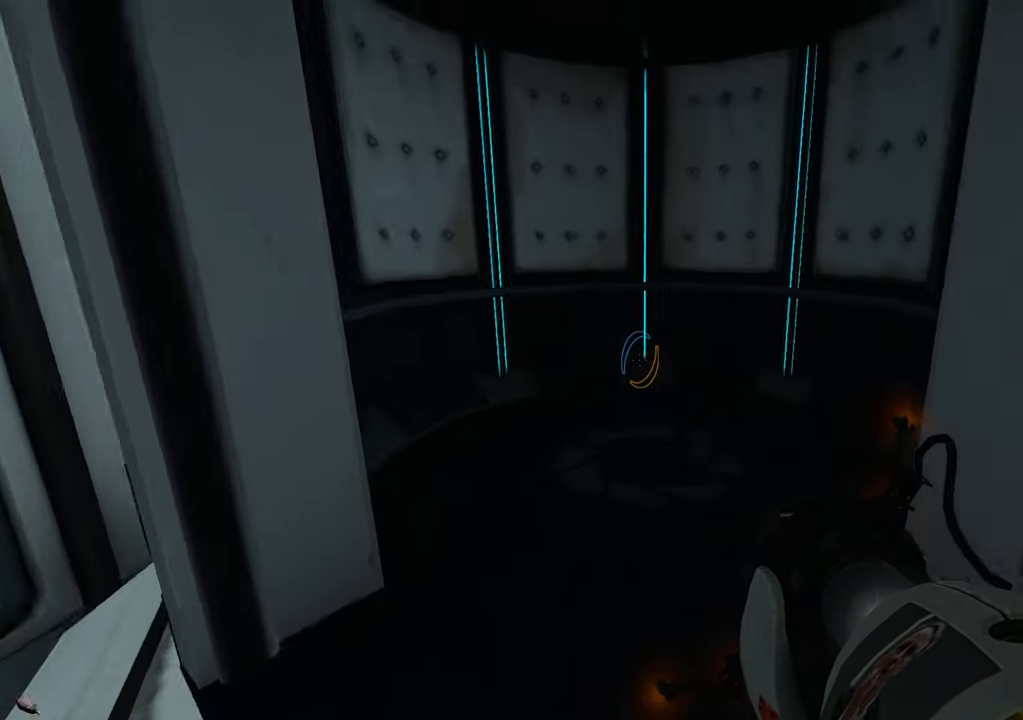
{"keys": ["w"], "mouse": [], "events": []}
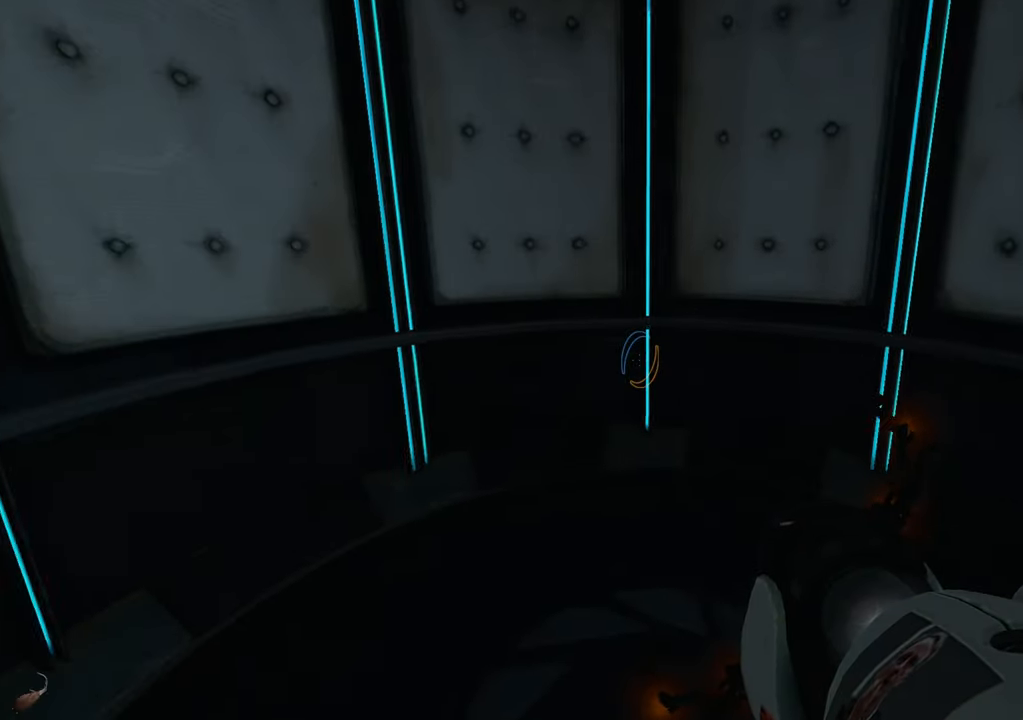
{"keys": ["w"], "mouse": [], "events": []}
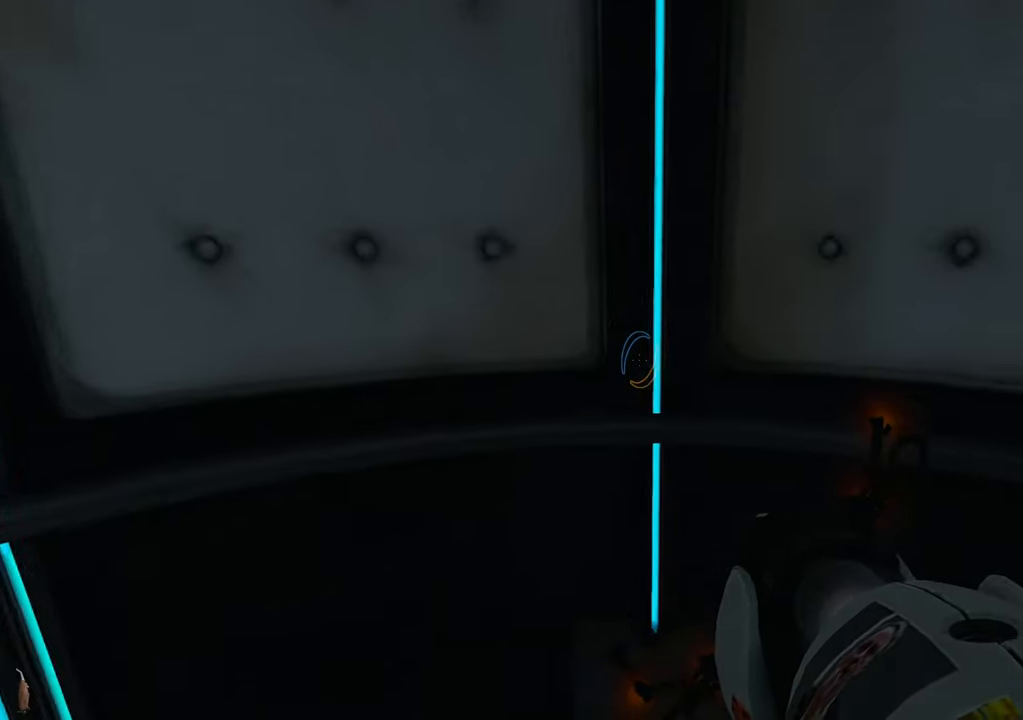
{"keys": [], "mouse": [], "events": [[67, "w", "up"]]}
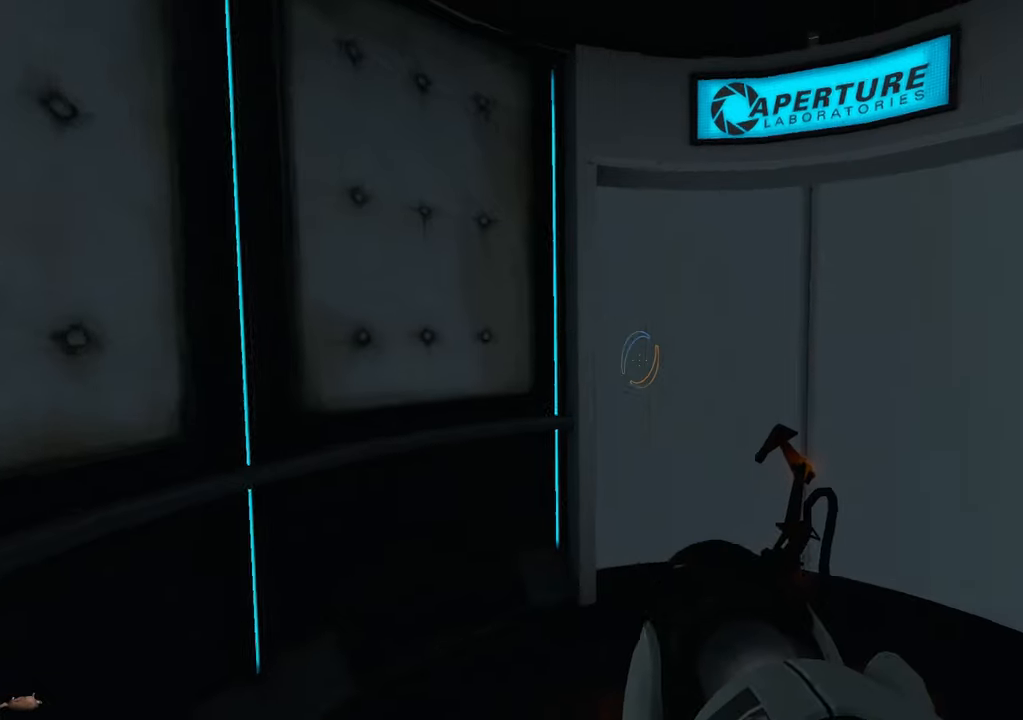
{"keys": [], "mouse": [], "events": [[234, "s", "down"], [317, "s", "up"]]}
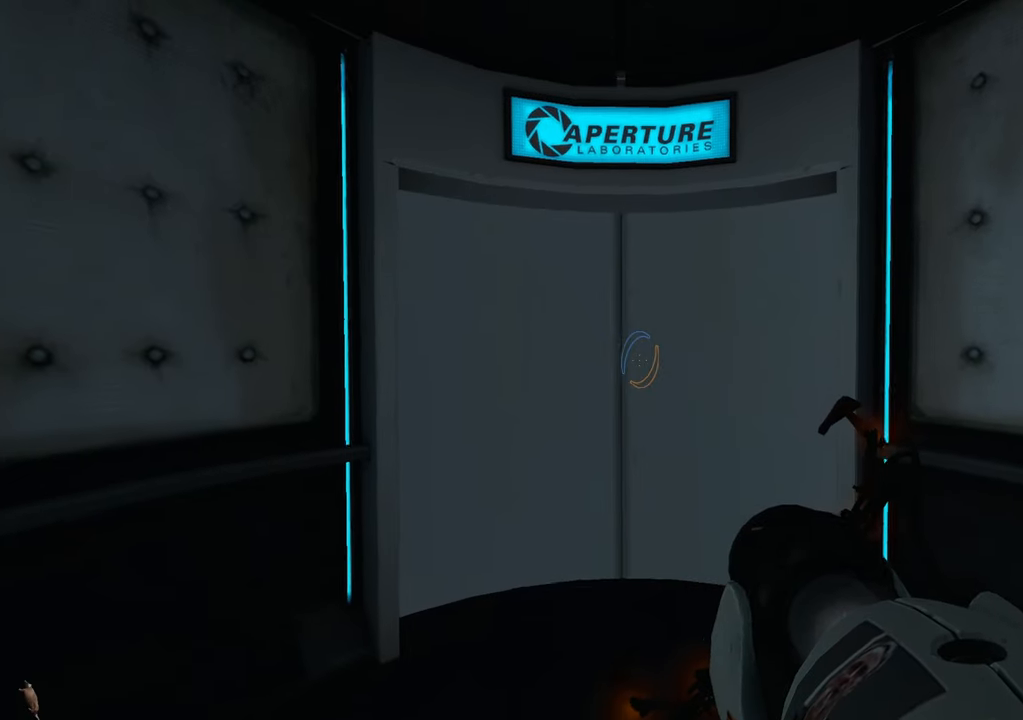
{"keys": [], "mouse": [], "events": [[50, "a", "down"], [100, "a", "up"]]}
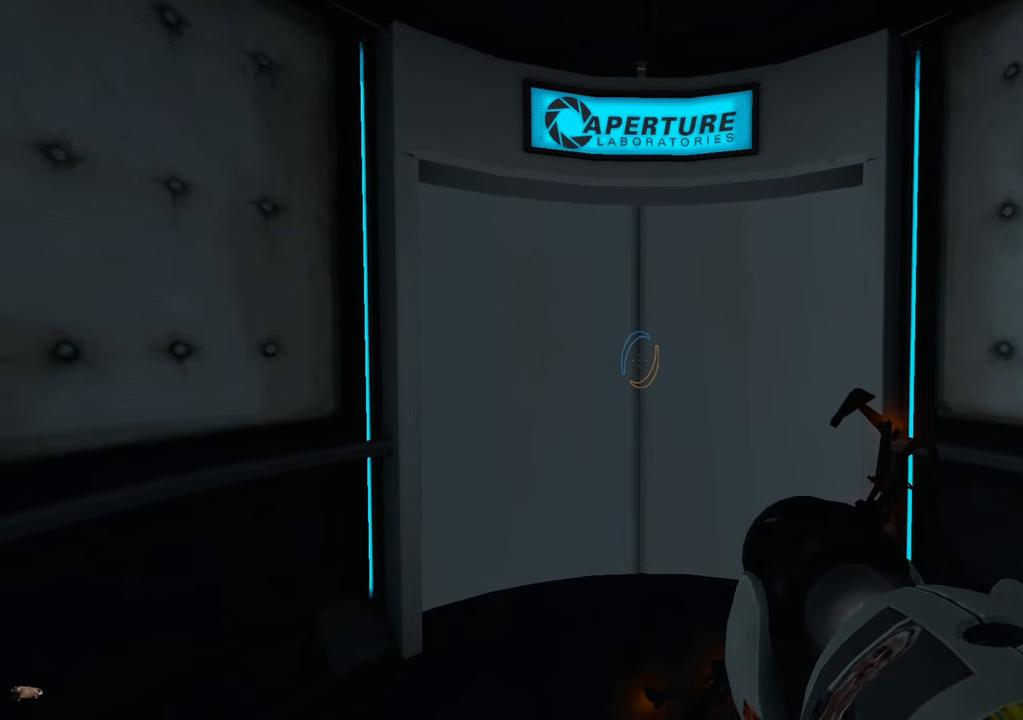
{"keys": ["q"], "mouse": [], "events": [[250, "s", "down"], [350, "s", "up"], [484, "q", "down"]]}
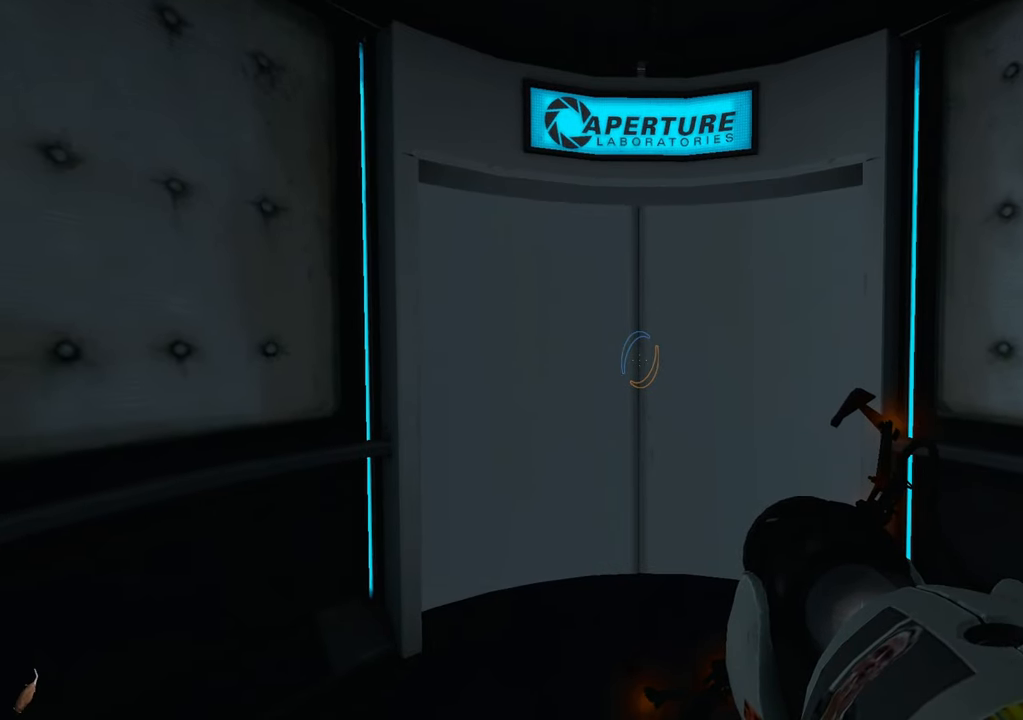
{"keys": [], "mouse": [], "events": [[34, "q", "up"]]}